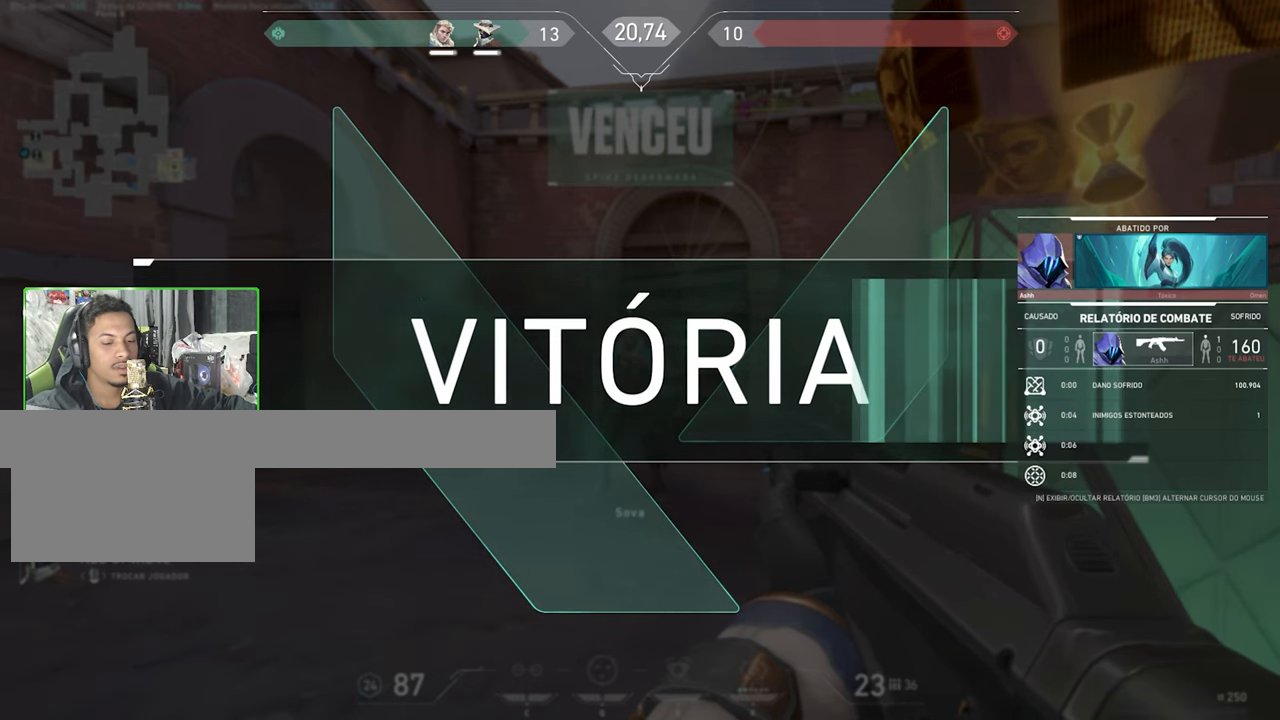
Gameplay with keyboard and mouse; each line is a JSON object with the keys and mouse buttons held at the frame after it. "events" lists presses ("down") and releases ("up") of "1", "2", "3", "4", "5", "a", "alt", "c", "caps_lock", "ctrl", "d", "e", "f", "g", "q", "r", "s", "shift", "space", "t", "tab", "v", "w", "x", "z", "mouse_left", "mouse_wheel" and "mouse_right" between this image and that frame as [ms after this image, input, new state], when the widget could be followed in between. "mouse_left", "mouse_wheel", "mouse_right" = the "left", "wheel", "right" buttons of the "mouse" list. No other keys are recorded. "wheel" means that the mouse wheel is clicked or scrolled. "mouse_move" is the direction in which the mouse moves at that frame (one of eight, or "still"), when it could be read.
{"keys": ["v"], "mouse": [], "mouse_move": "still", "events": [[400, "v", "down"]]}
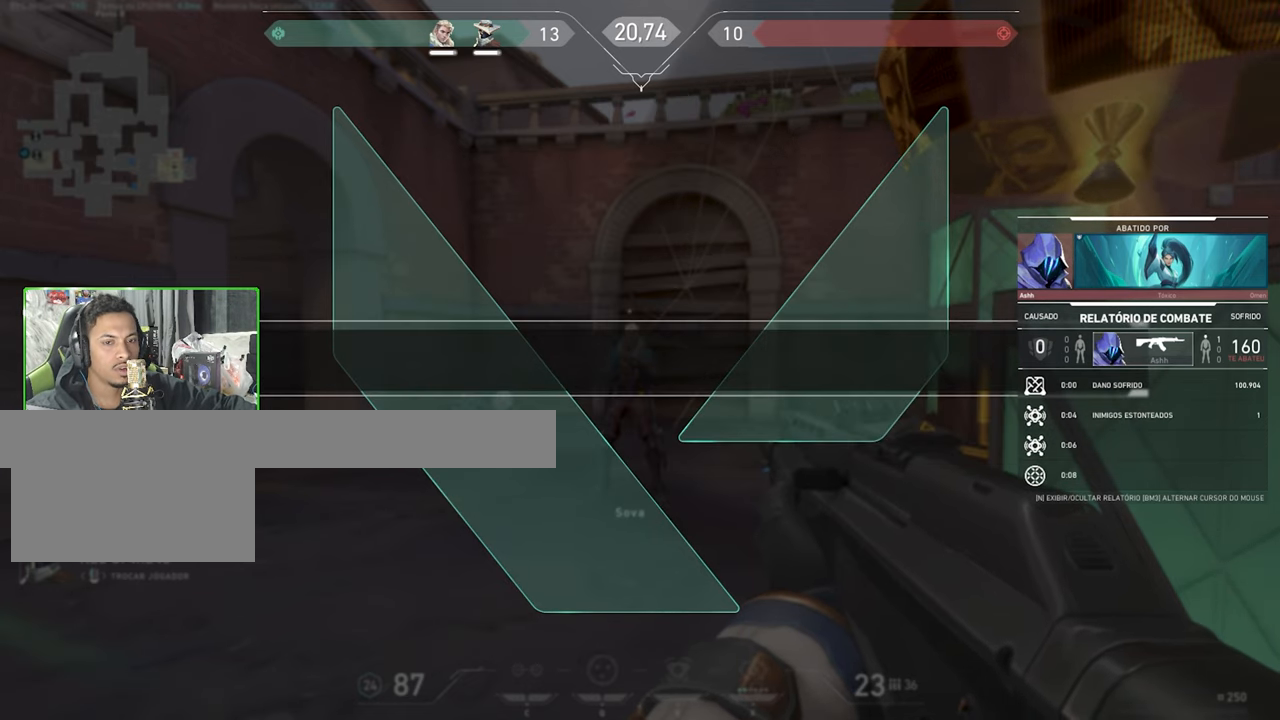
{"keys": ["v"], "mouse": [], "mouse_move": "still", "events": []}
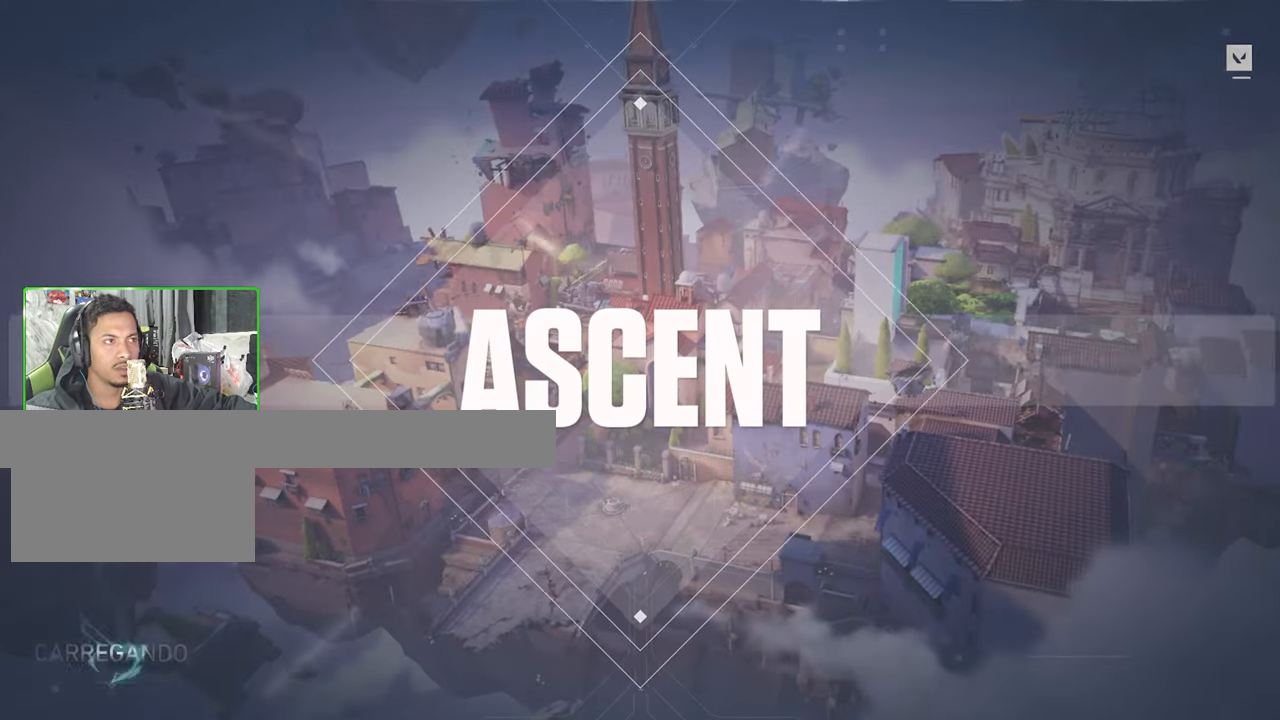
{"keys": [], "mouse": [], "mouse_move": "down-right", "events": [[67, "v", "up"]]}
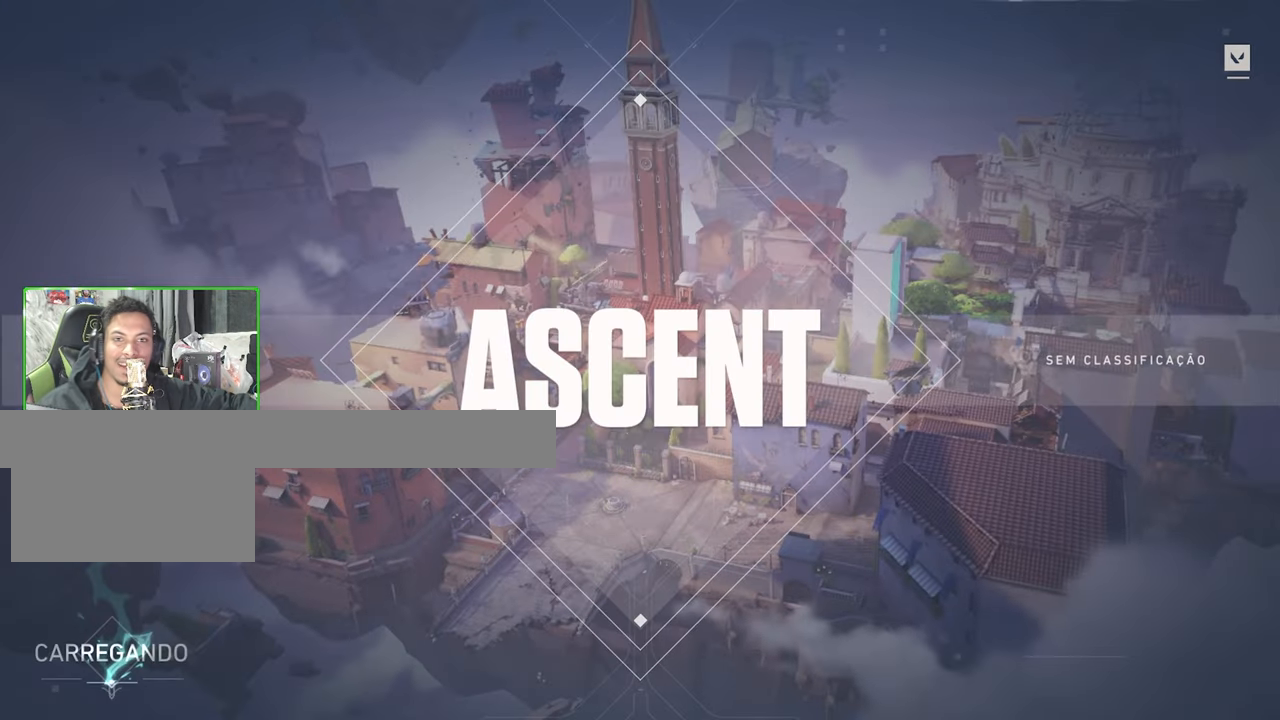
{"keys": [], "mouse": [], "mouse_move": "right", "events": []}
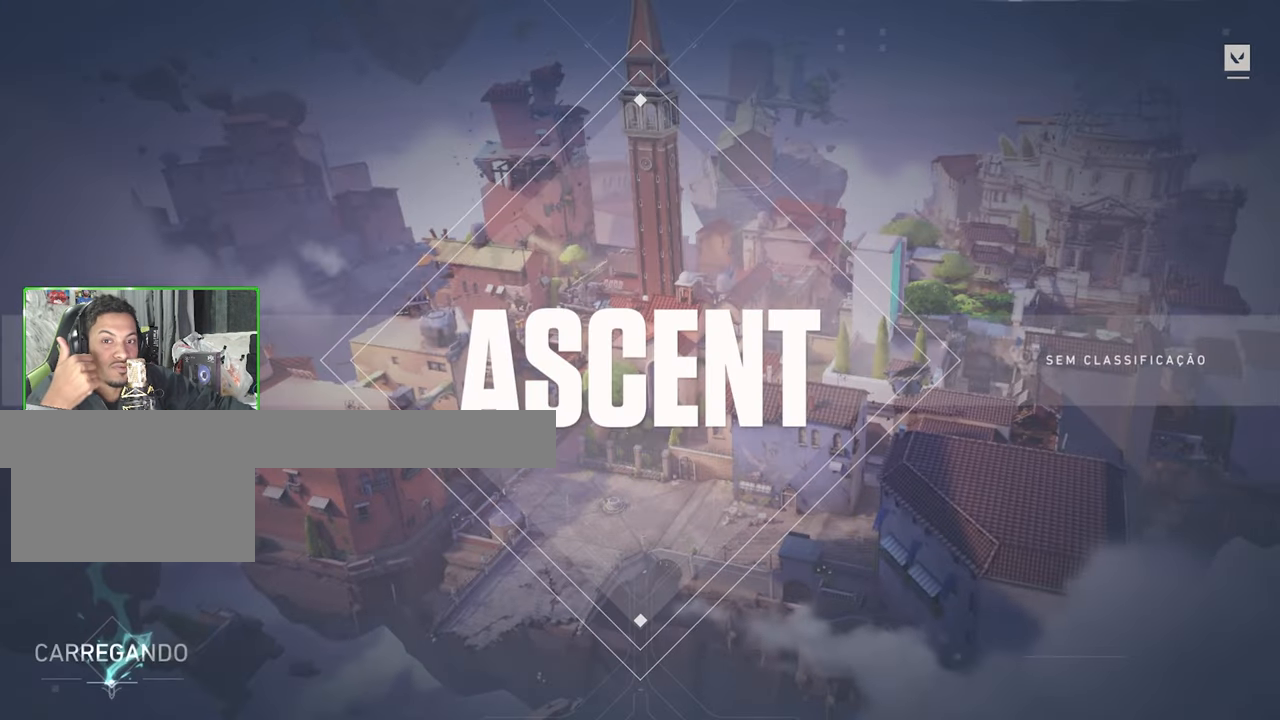
{"keys": [], "mouse": [], "mouse_move": "right", "events": []}
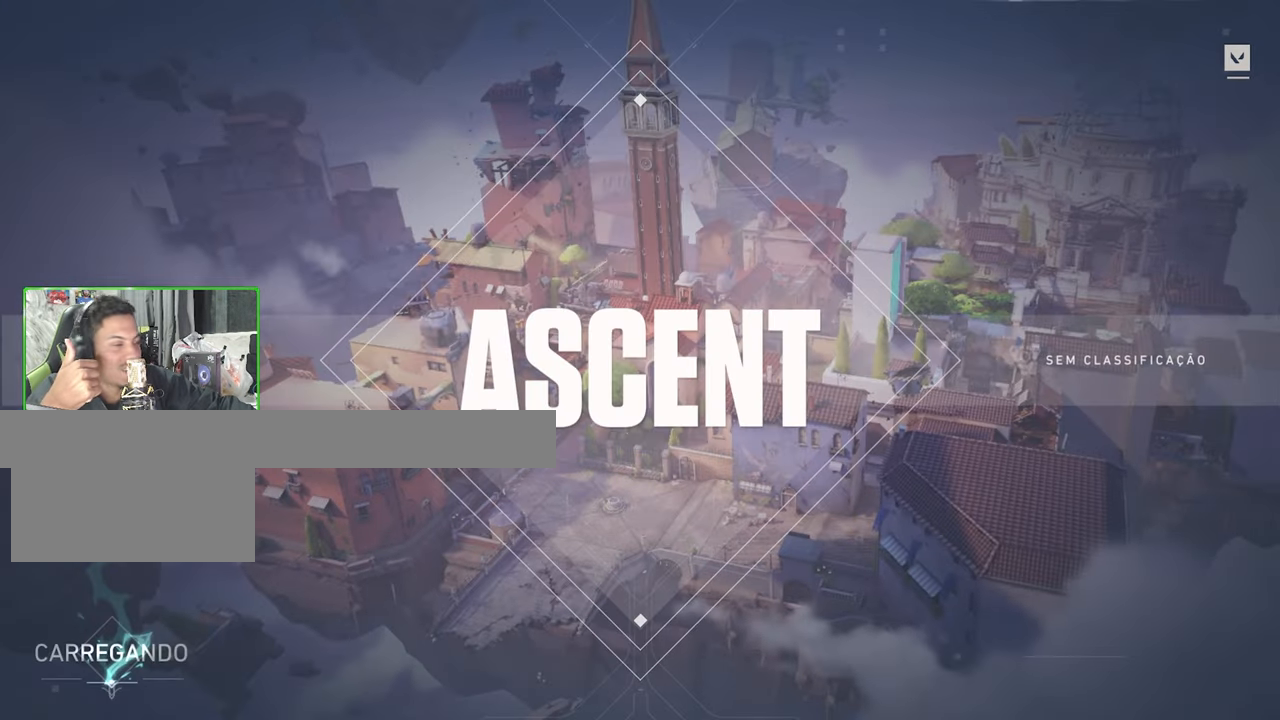
{"keys": [], "mouse": [], "mouse_move": "still", "events": []}